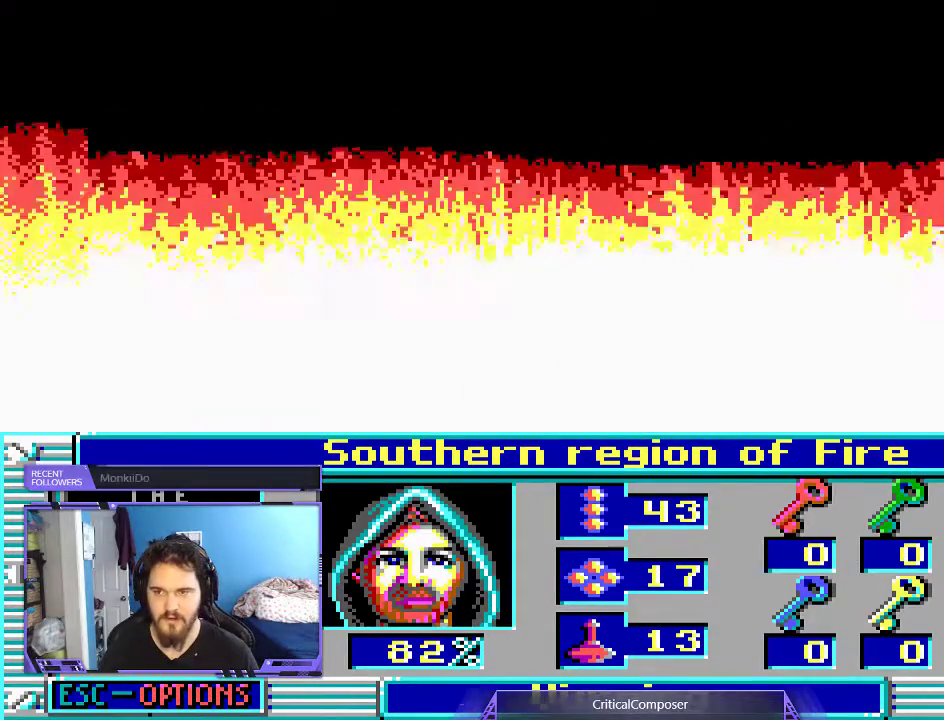
Gameplay with a controller (Xbox layout); each line is a JSON object with the inputs held at the frame after it. "events" lists button and stick changes between this image and that frame as [ms after this image, input, new state], when the widget could be followed in between. Not read: L1 L3 R1 R3 TOUCHPAD left_stick other_buttons right_stick.
{"buttons": [], "events": []}
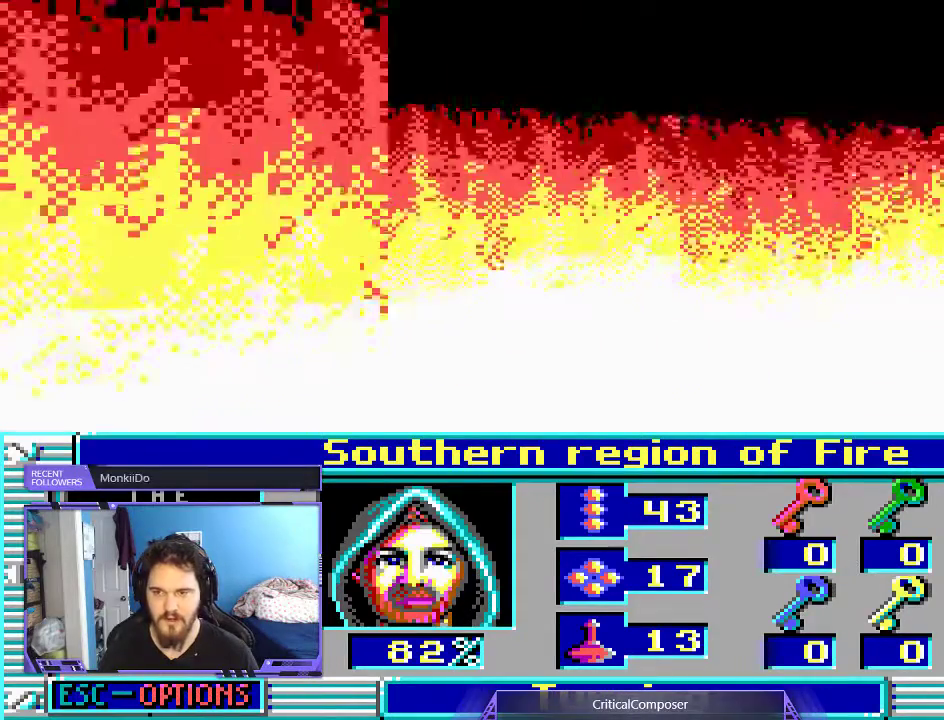
{"buttons": [], "events": []}
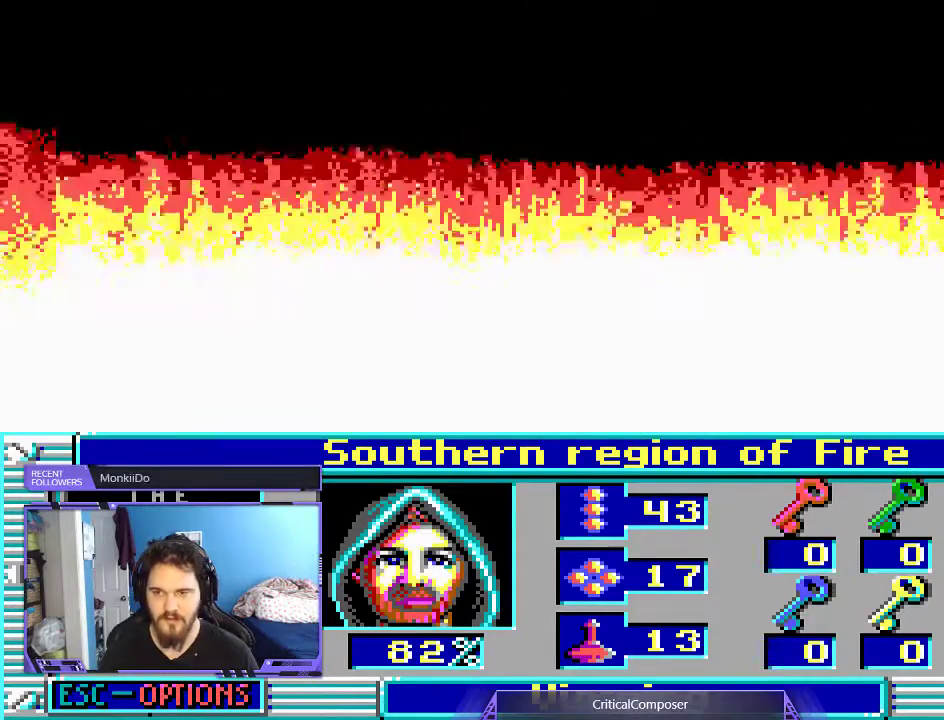
{"buttons": []}
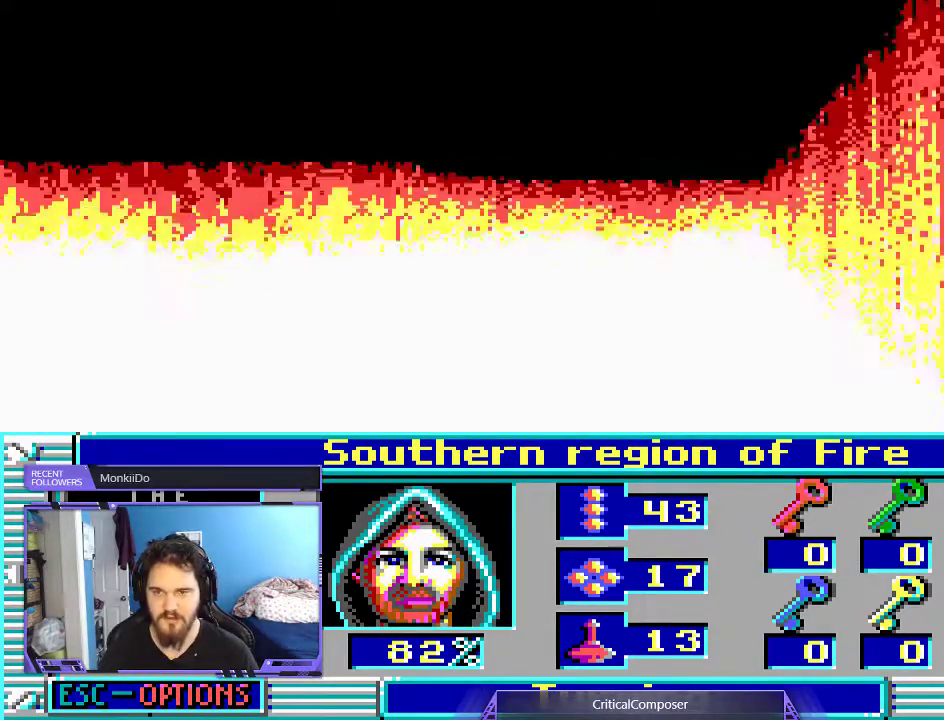
{"buttons": [], "events": []}
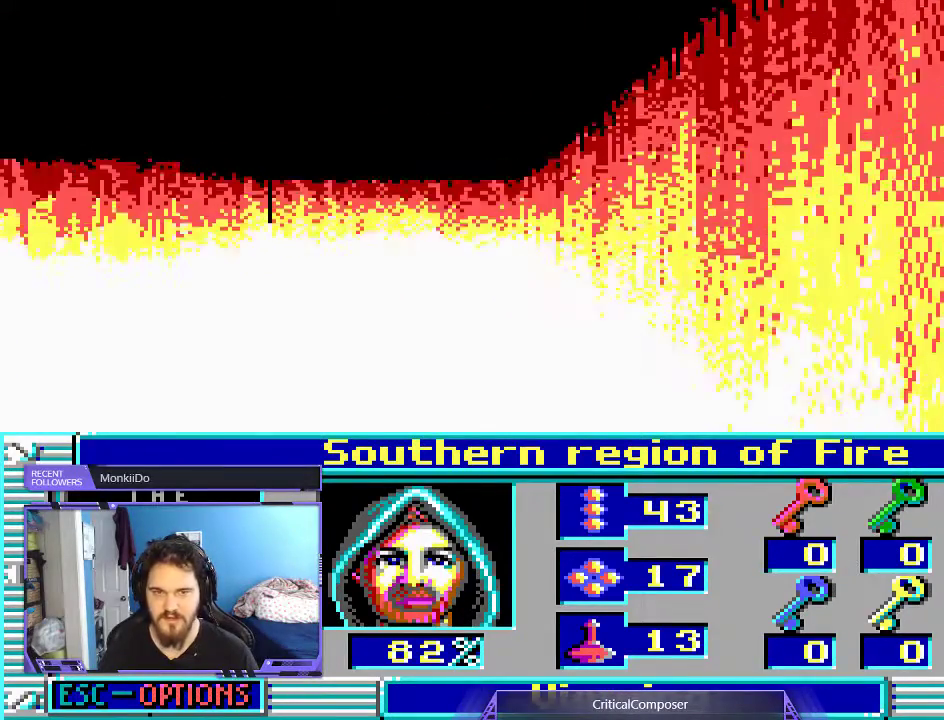
{"buttons": ["DPAD_UP"], "events": [[500, "DPAD_UP", "down"]]}
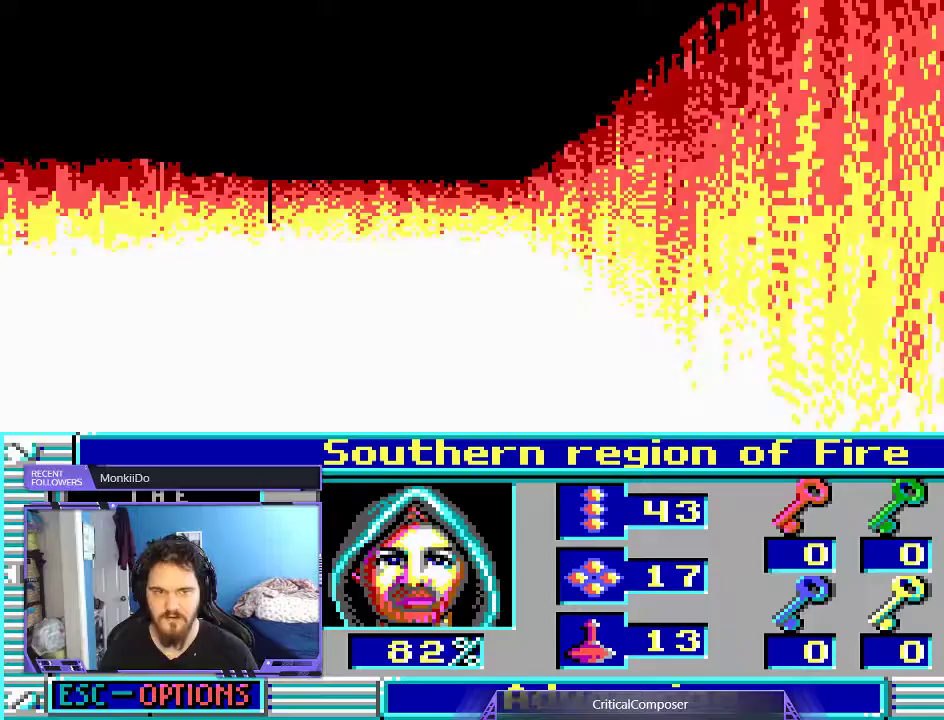
{"buttons": ["DPAD_UP"], "events": []}
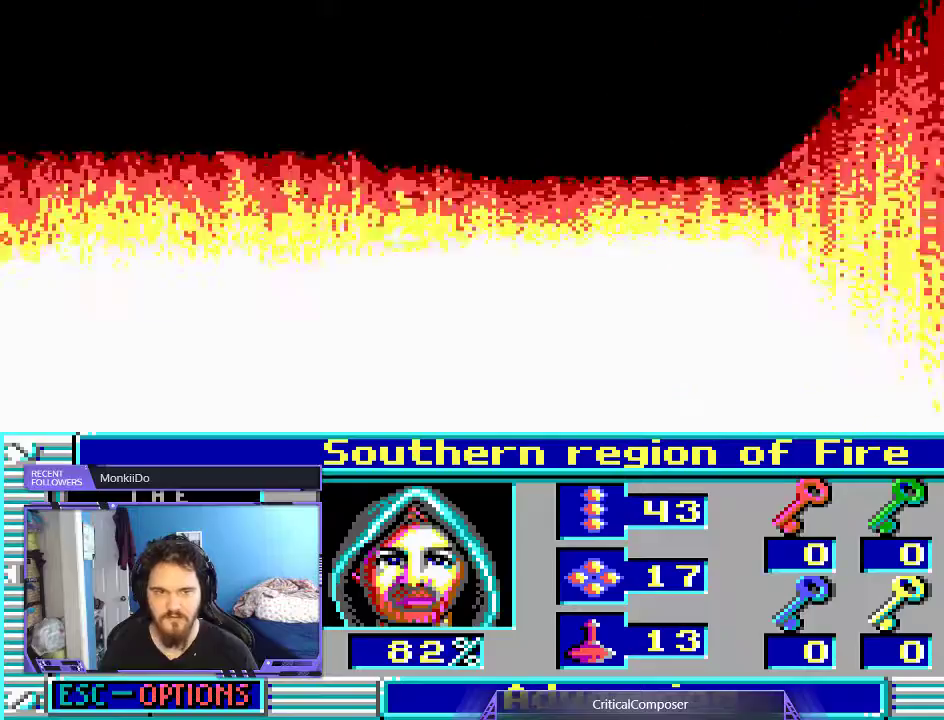
{"buttons": ["DPAD_UP"], "events": []}
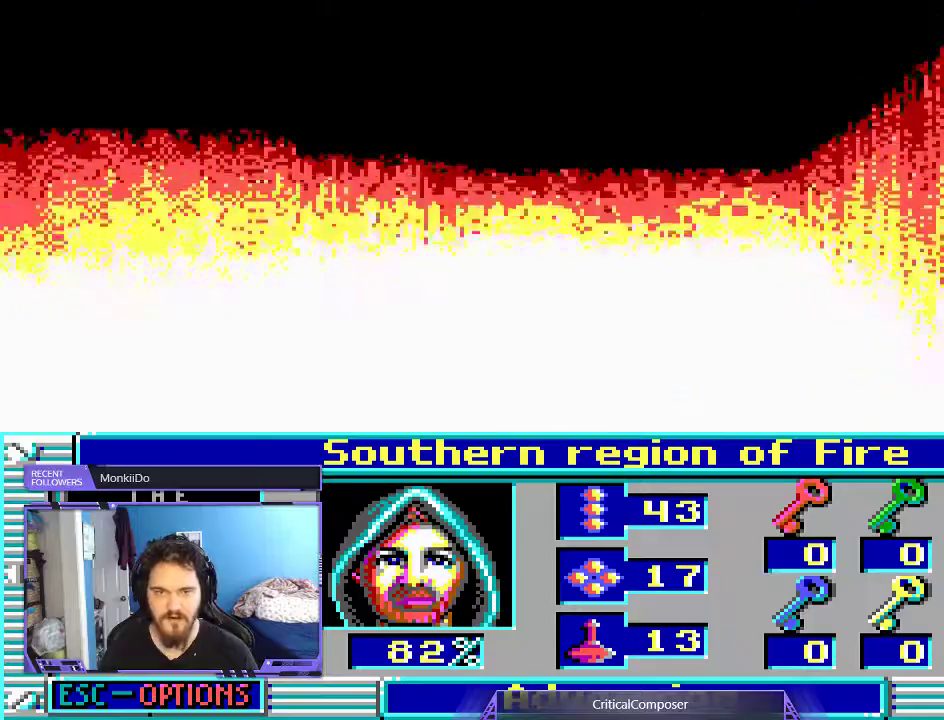
{"buttons": ["DPAD_UP"], "events": []}
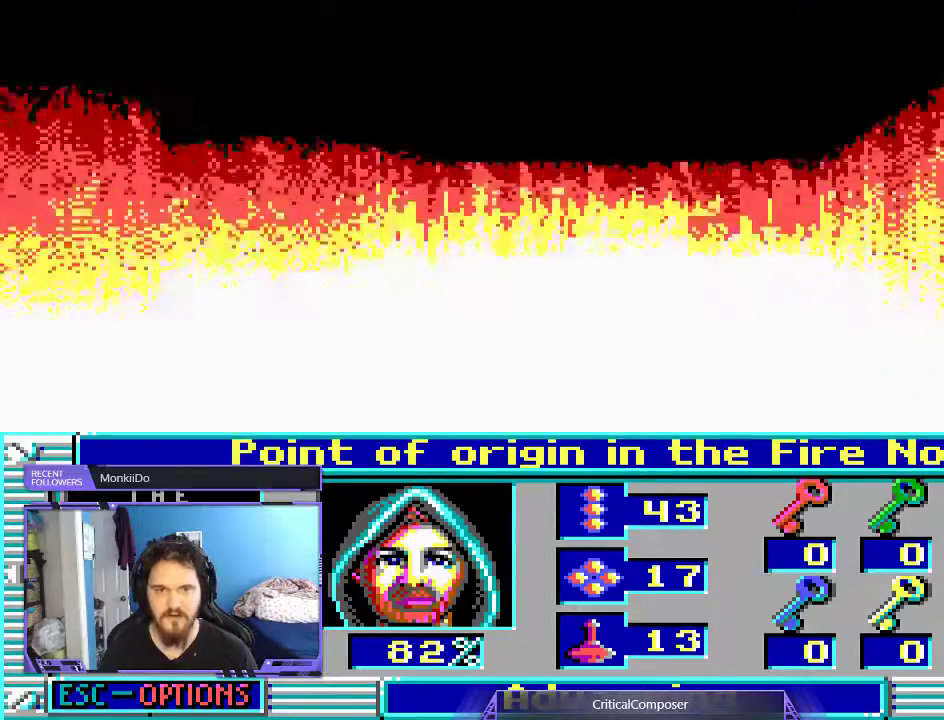
{"buttons": ["DPAD_UP"], "events": []}
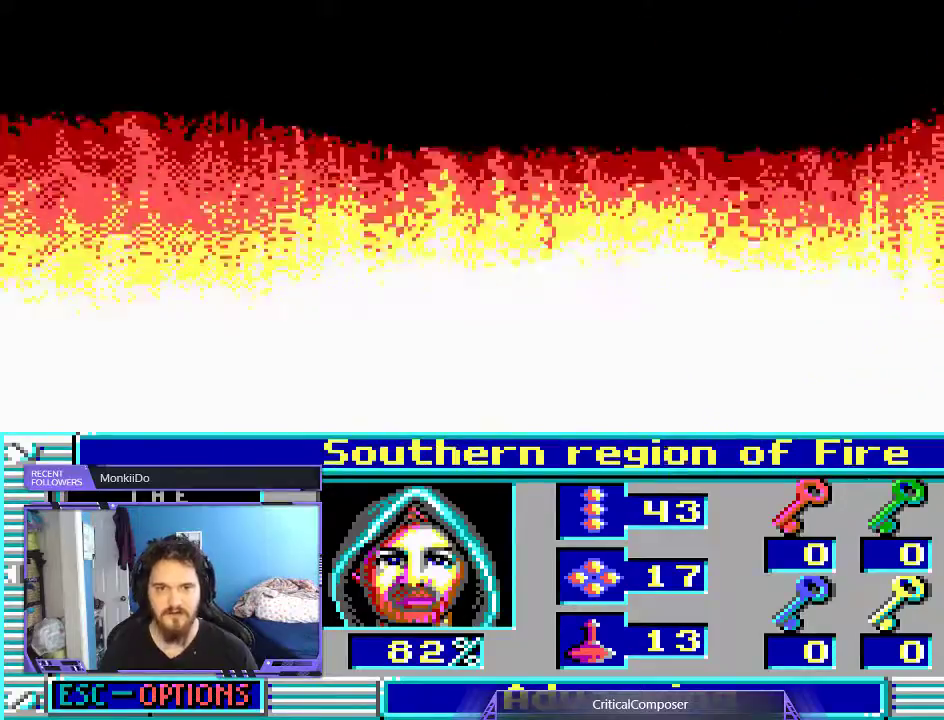
{"buttons": [], "events": [[400, "DPAD_UP", "up"]]}
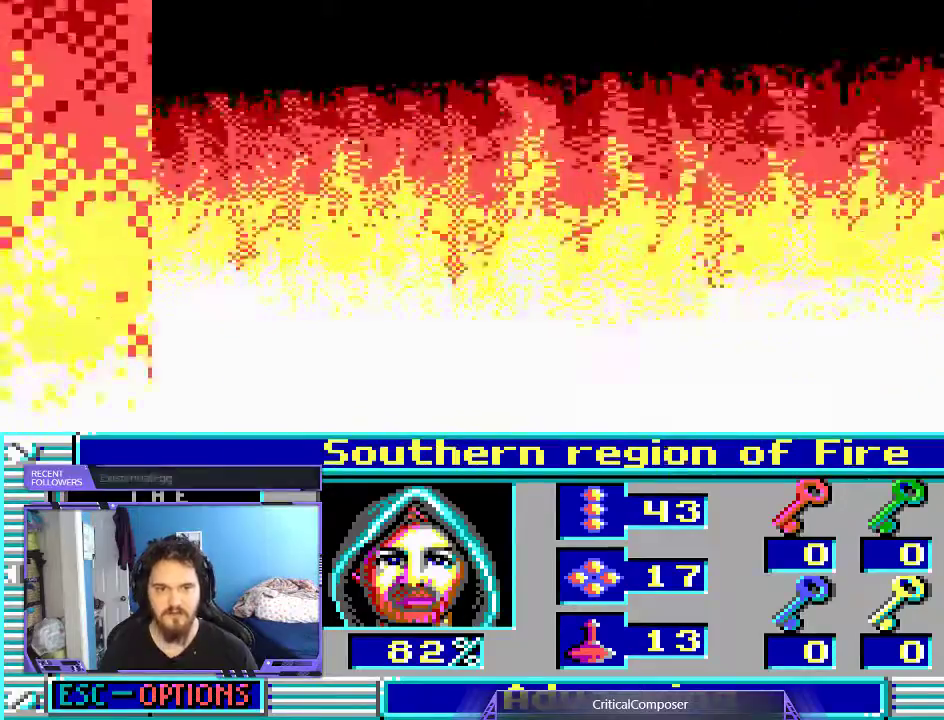
{"buttons": [], "events": []}
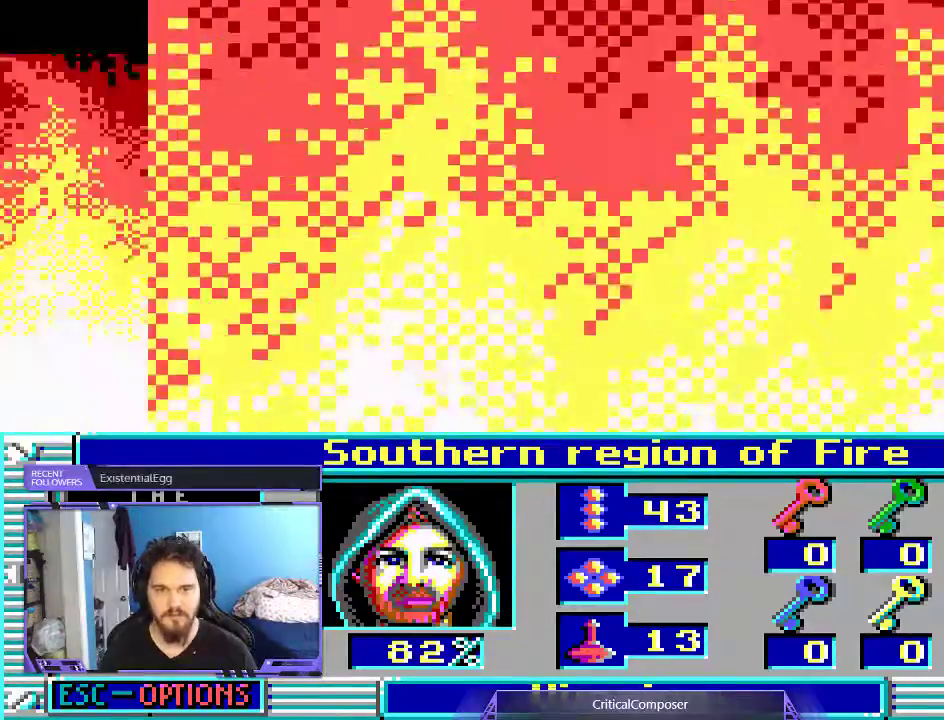
{"buttons": ["L2"], "events": [[67, "L2", "down"]]}
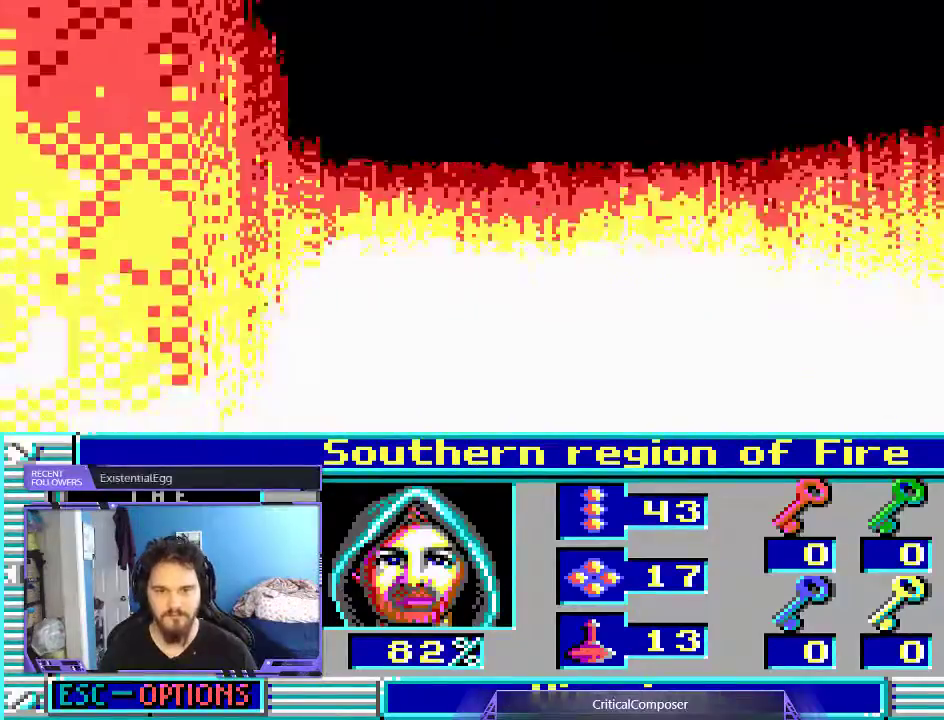
{"buttons": [], "events": [[267, "L2", "up"]]}
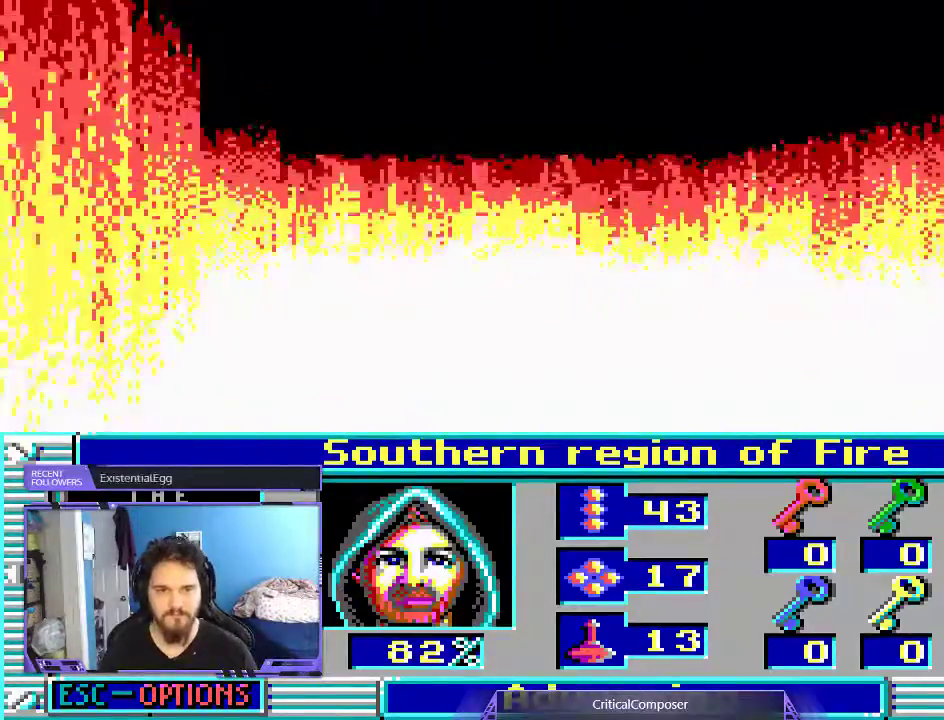
{"buttons": ["DPAD_UP"], "events": [[400, "DPAD_UP", "down"]]}
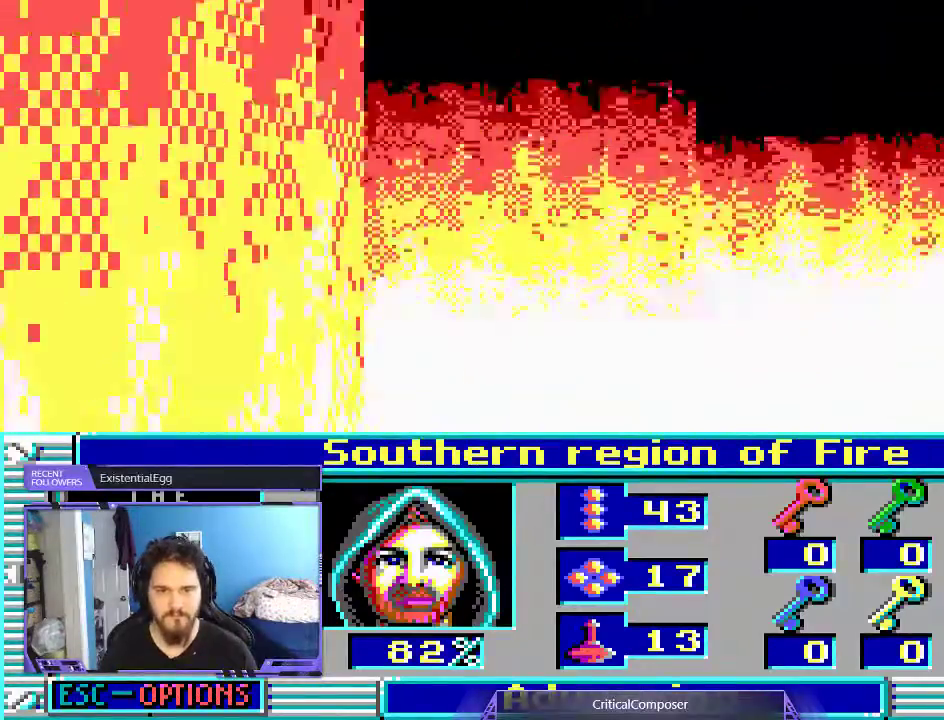
{"buttons": [], "events": [[33, "DPAD_UP", "up"]]}
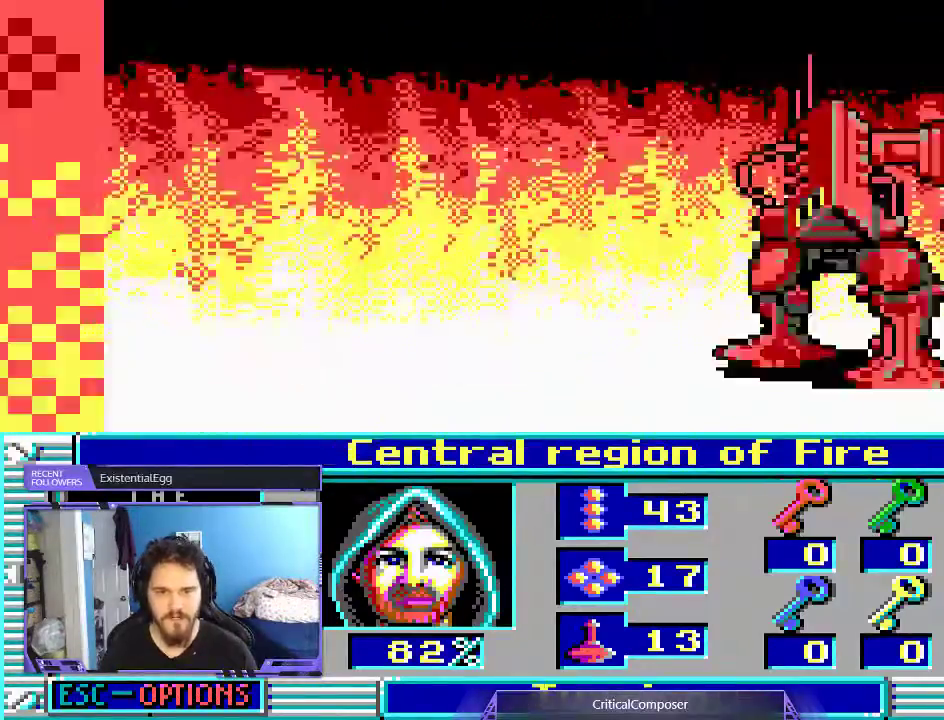
{"buttons": ["R2"], "events": [[433, "R2", "down"]]}
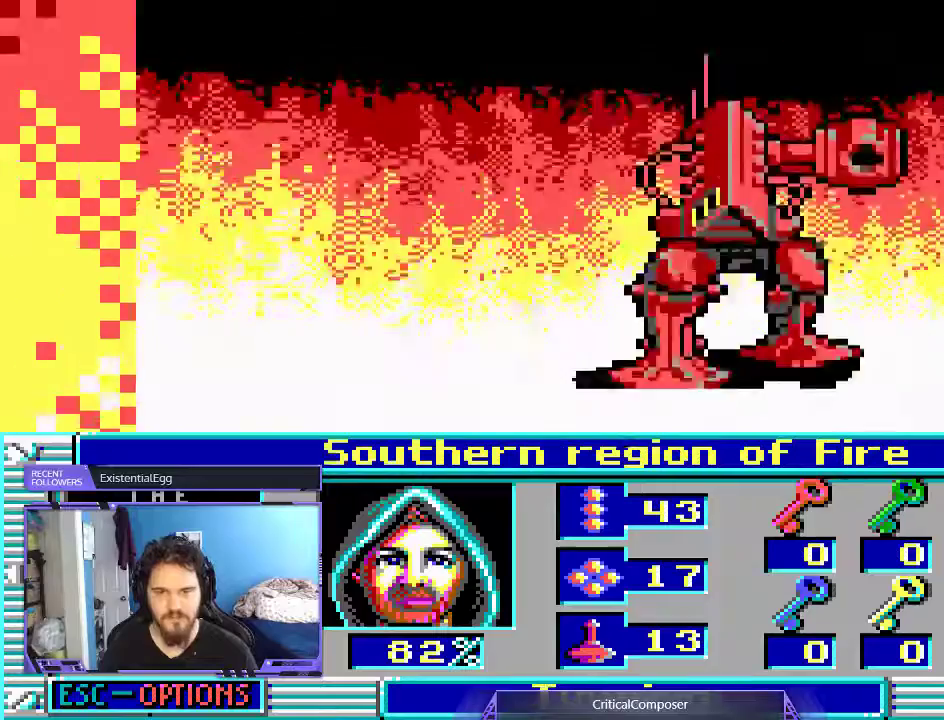
{"buttons": ["R2"], "events": [[33, "R2", "up"], [133, "R2", "down"], [233, "R2", "up"], [300, "R2", "down"], [400, "R2", "up"], [500, "R2", "down"]]}
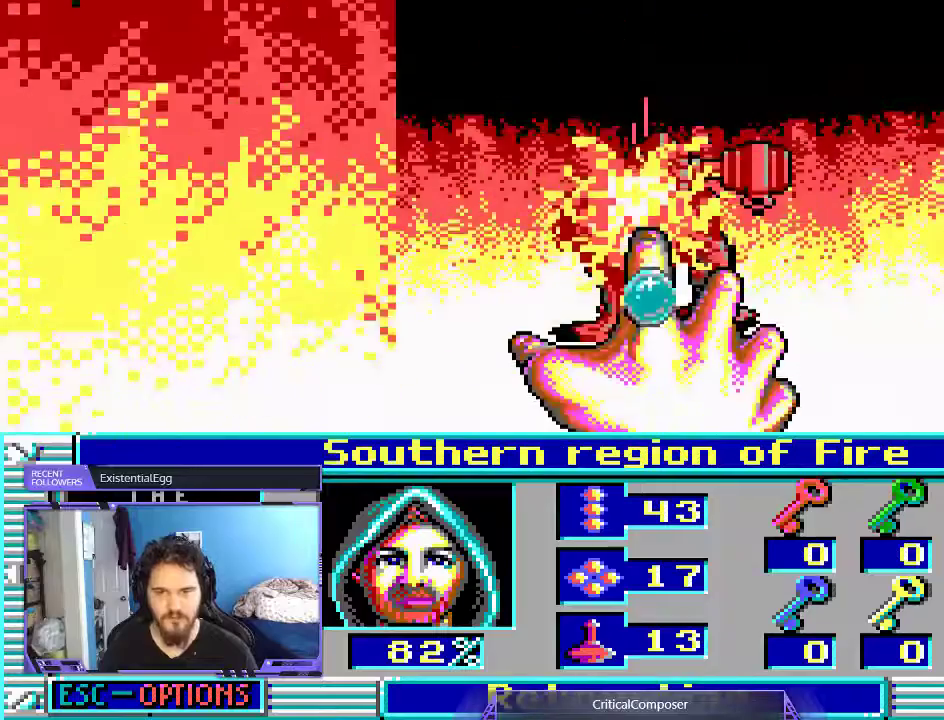
{"buttons": ["L2", "R2"], "events": [[100, "R2", "up"], [167, "R2", "down"], [267, "R2", "up"], [333, "R2", "down"], [433, "R2", "up"], [500, "L2", "down"], [500, "R2", "down"]]}
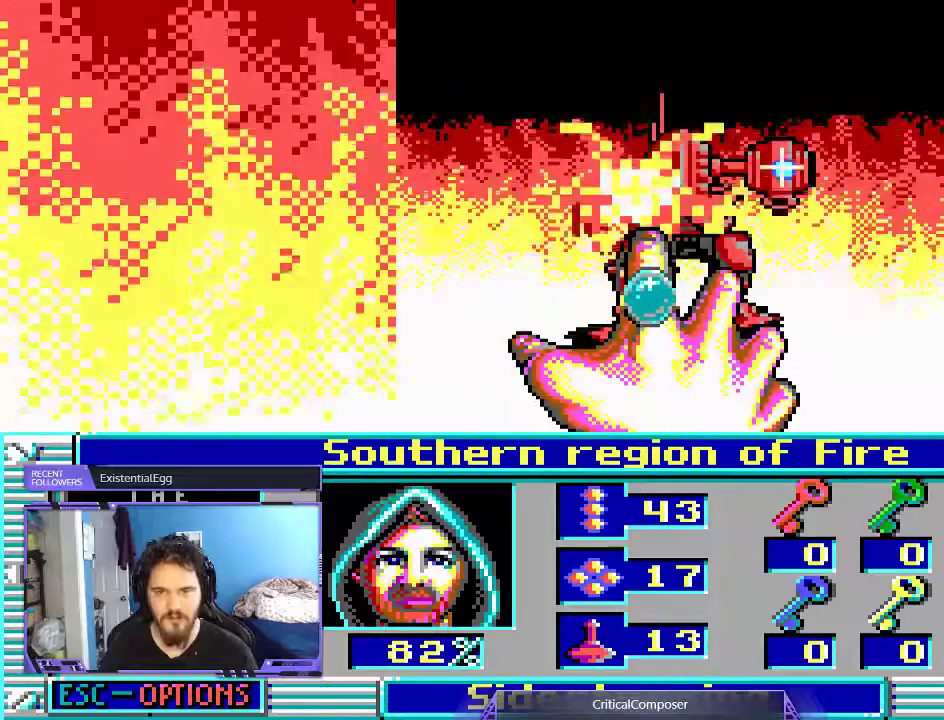
{"buttons": ["L2", "R2"], "events": [[100, "R2", "up"], [200, "R2", "down"], [267, "R2", "up"], [367, "R2", "down"], [433, "R2", "up"], [500, "R2", "down"]]}
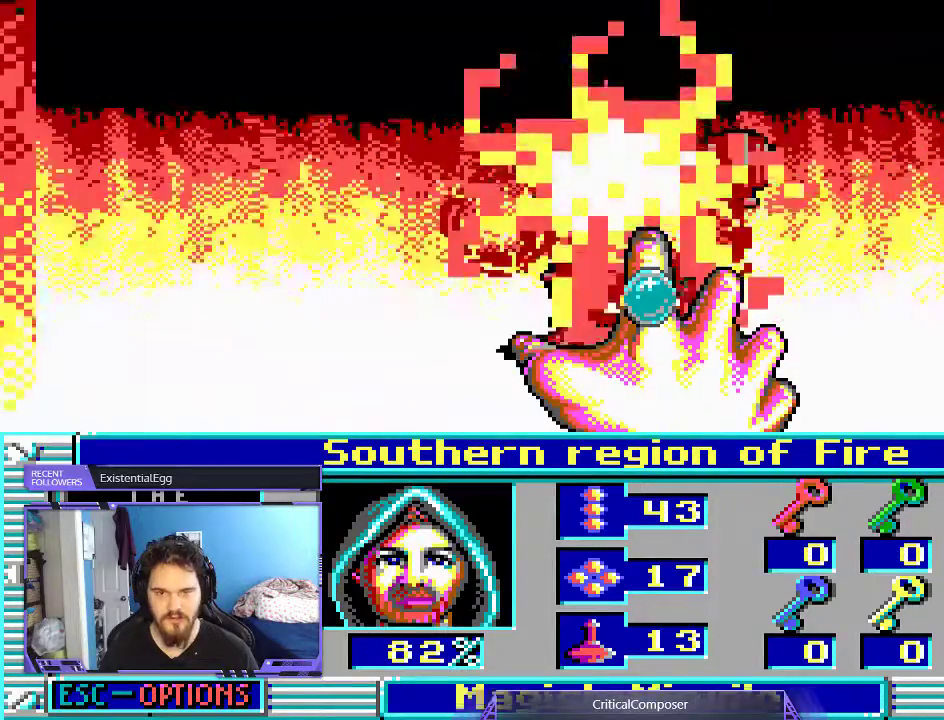
{"buttons": ["L2"], "events": [[133, "R2", "up"], [200, "R2", "down"], [300, "R2", "up"], [367, "R2", "down"], [500, "R2", "up"]]}
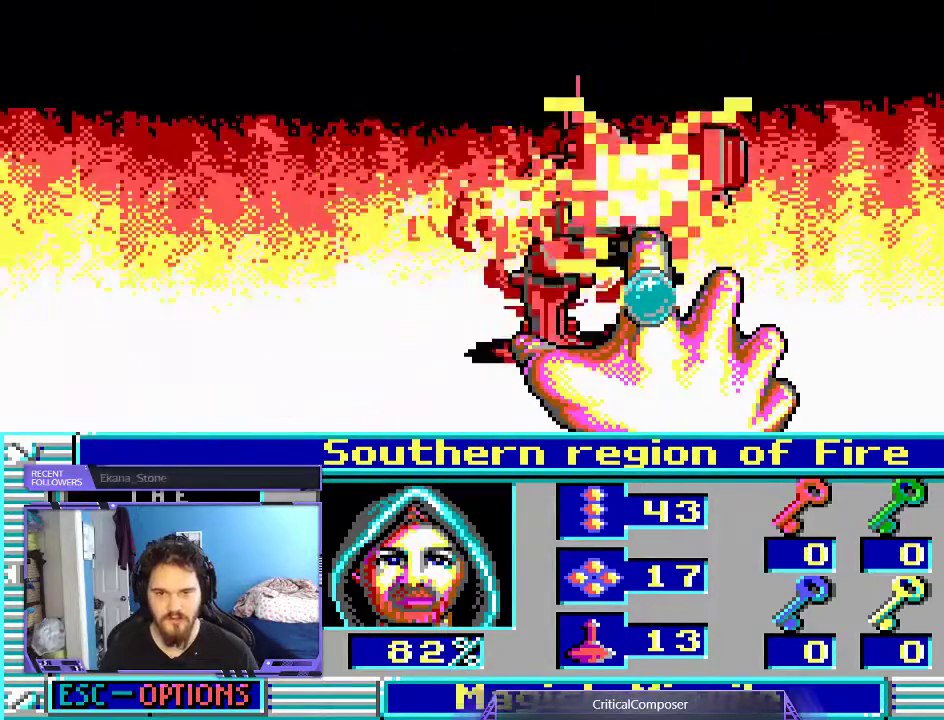
{"buttons": ["L2"], "events": [[67, "R2", "down"], [200, "R2", "up"], [233, "R2", "down"], [500, "R2", "up"]]}
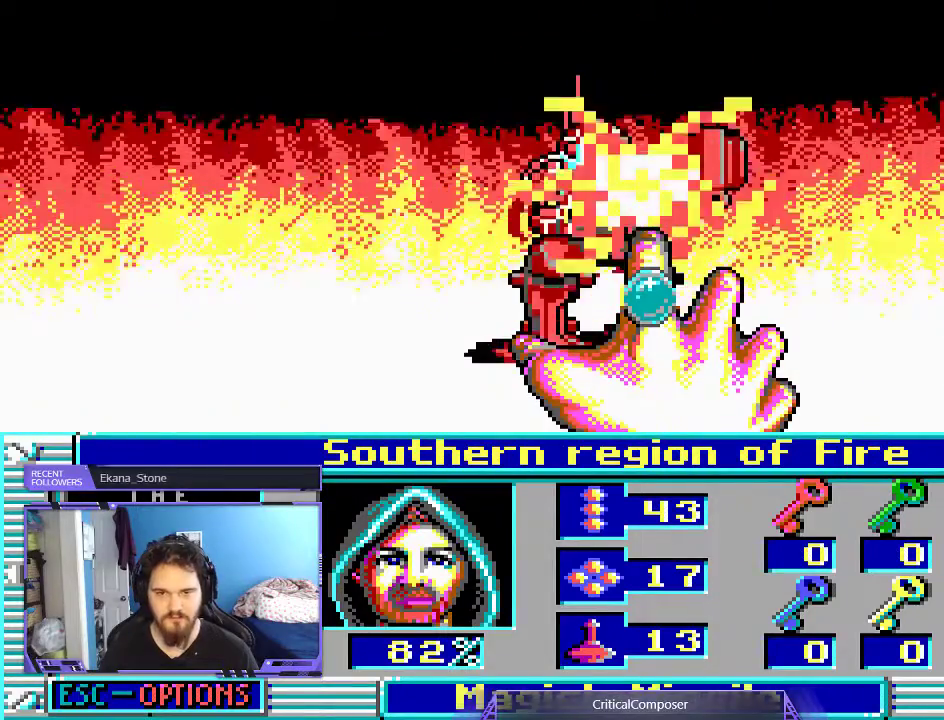
{"buttons": [], "events": [[67, "R2", "down"], [367, "R2", "up"], [400, "L2", "up"]]}
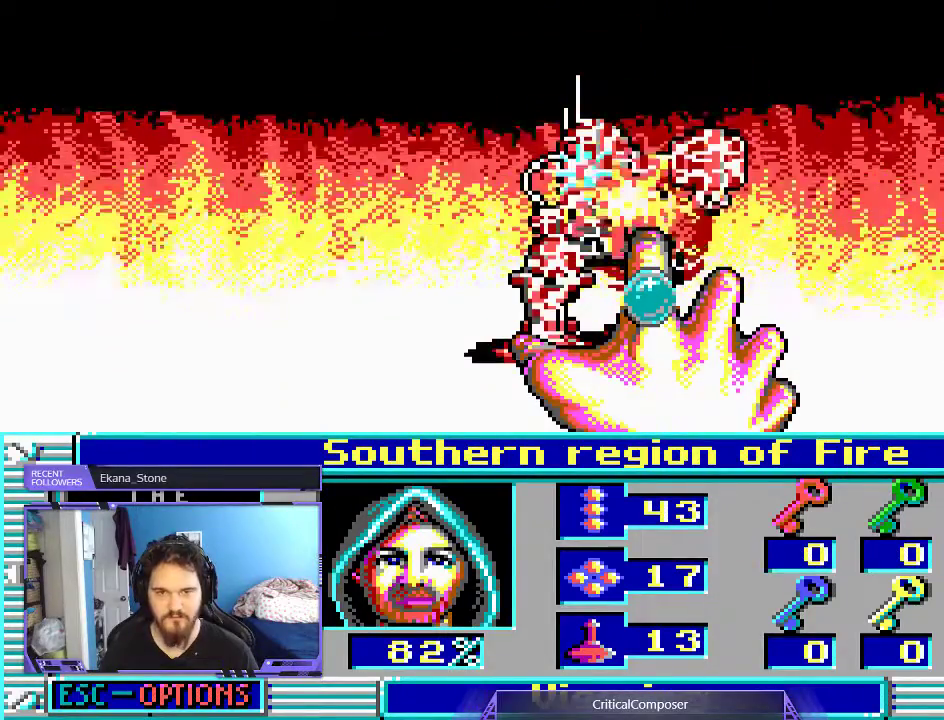
{"buttons": [], "events": []}
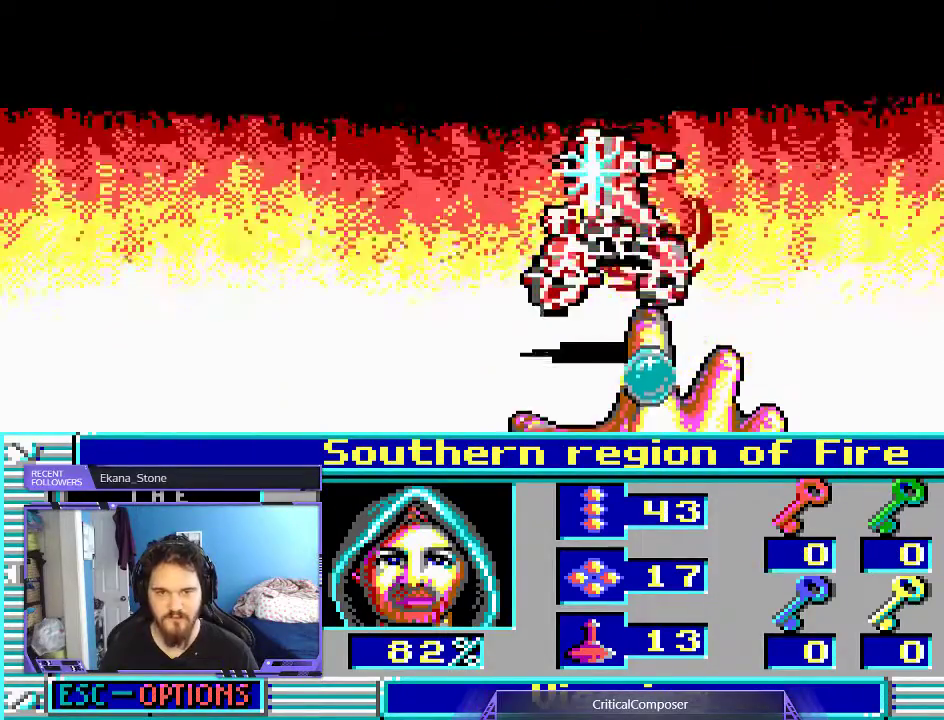
{"buttons": [], "events": []}
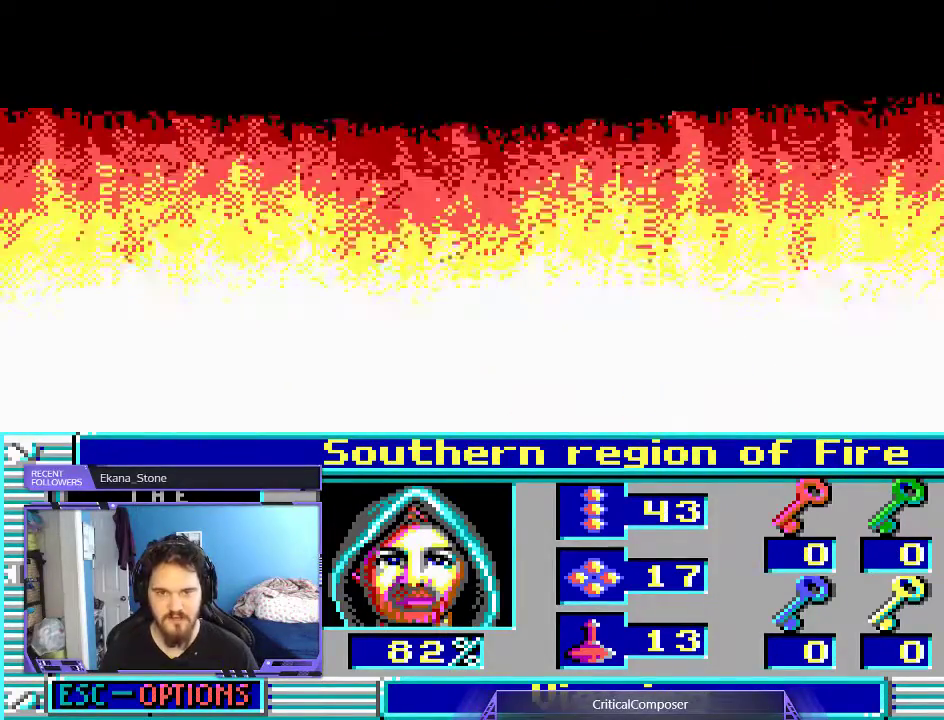
{"buttons": [], "events": []}
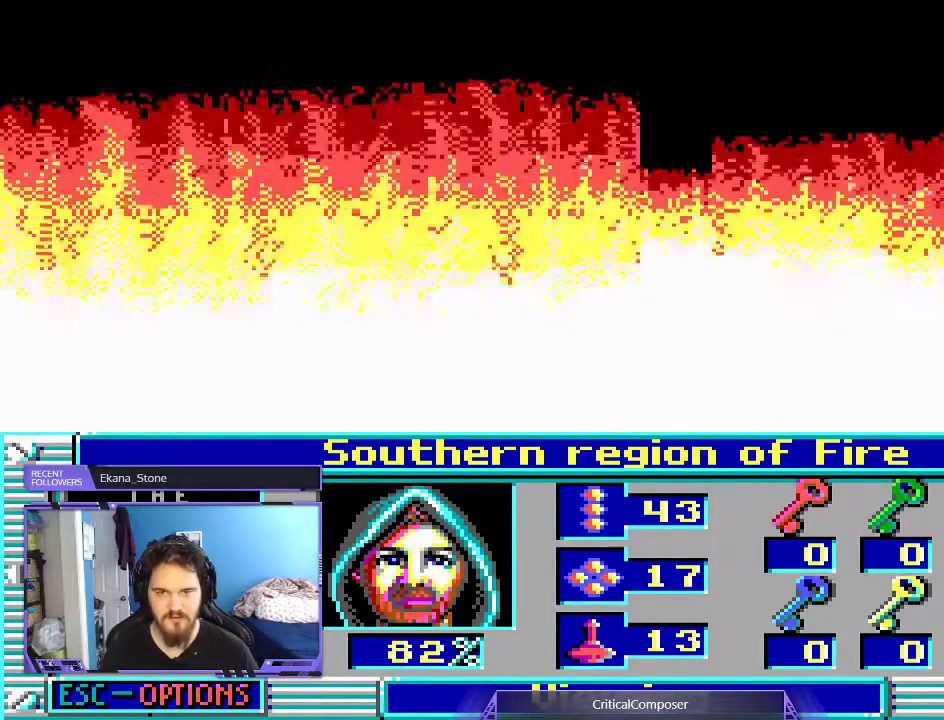
{"buttons": [], "events": []}
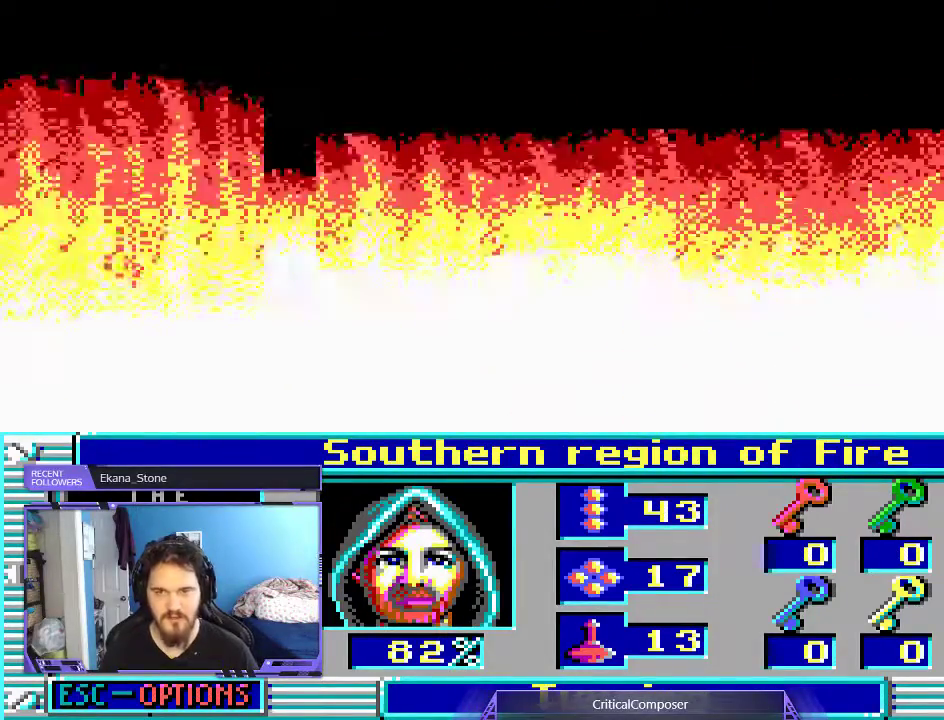
{"buttons": [], "events": []}
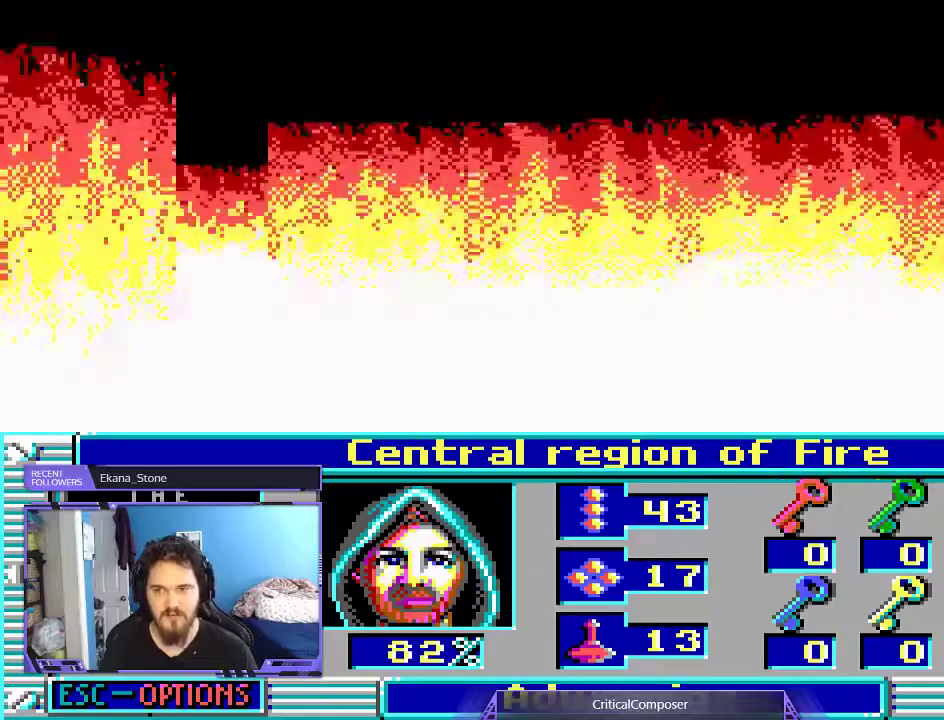
{"buttons": [], "events": []}